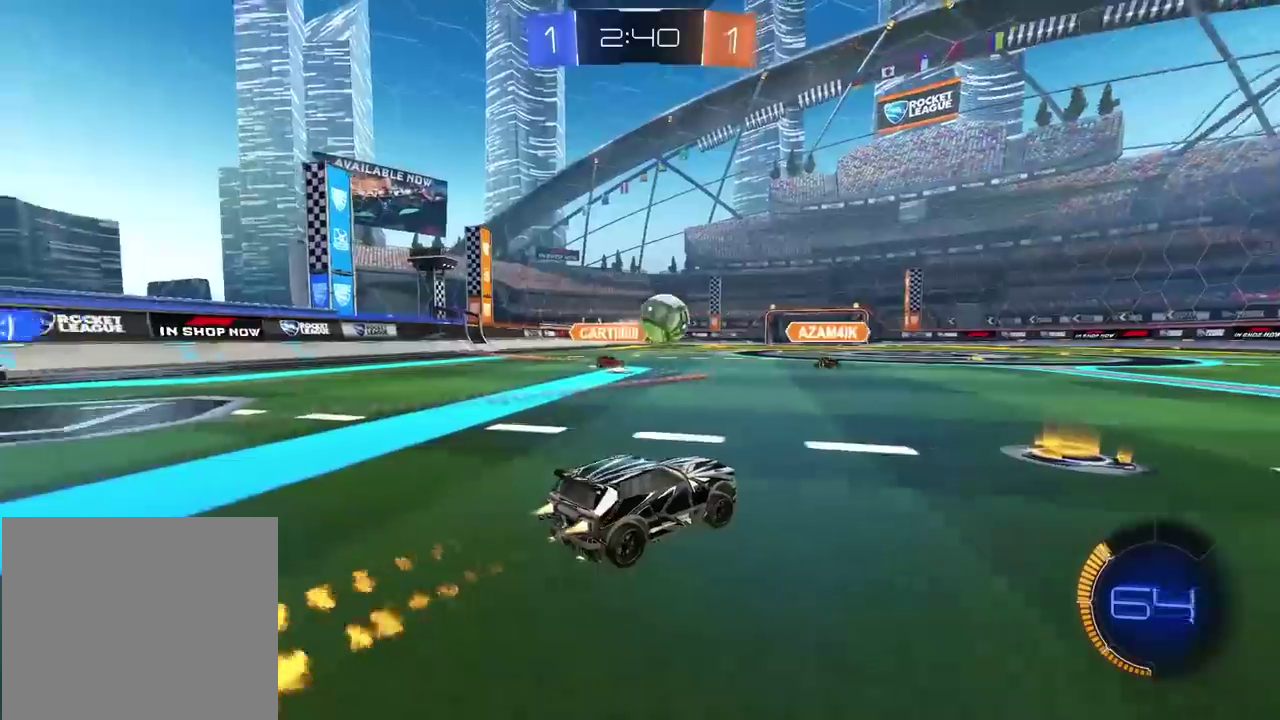
Gameplay with a controller (PlayStation layout); each line is a JSON object with the inputs held at the frame after it. "events" lists button and stick changes between this image and that frame as [ms after this image, input, new state], when the widget could be followed in between. Not read: R1.
{"buttons": ["CROSS", "CIRCLE", "L2", "R2"], "left_stick": "up-right", "right_stick": "center", "events": [[167, "CROSS", "down"], [167, "left_stick", "down-left"], [250, "L2", "down"], [300, "CROSS", "up"], [367, "left_stick", "up-right"], [383, "CROSS", "down"]]}
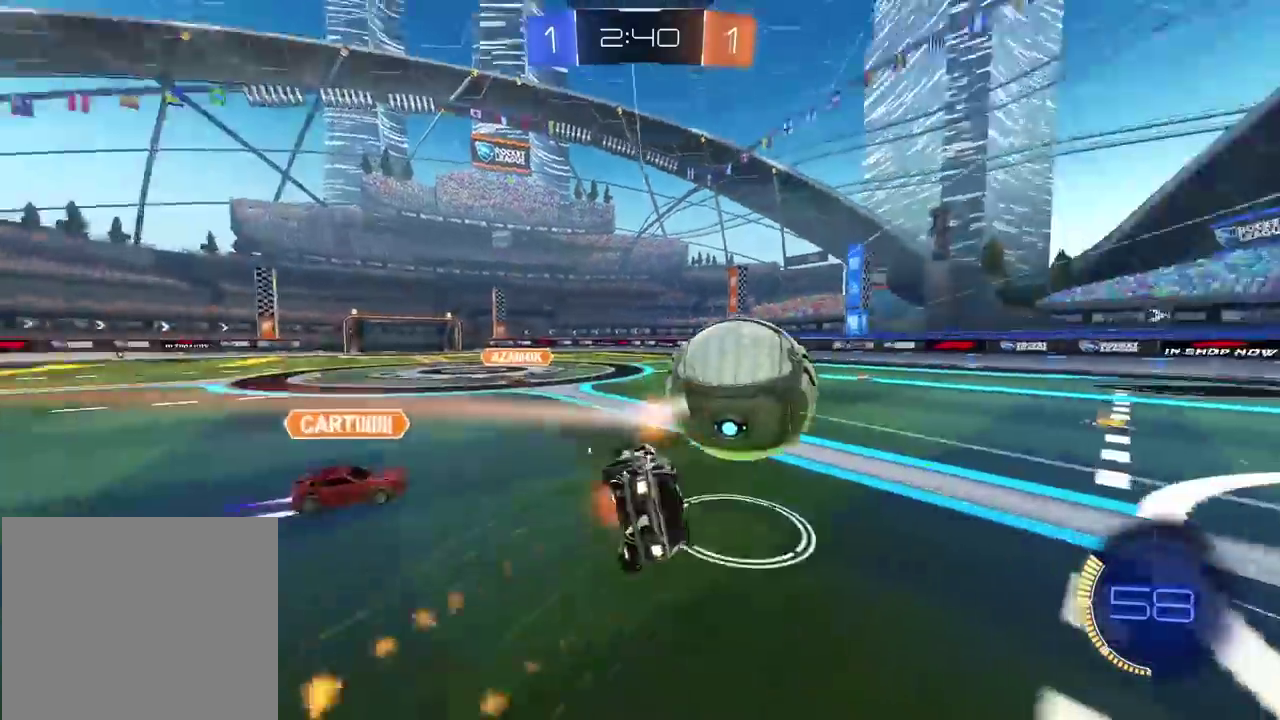
{"buttons": ["R2"], "left_stick": "up-right", "right_stick": "center", "events": [[67, "CROSS", "up"], [83, "CIRCLE", "up"], [483, "L2", "up"]]}
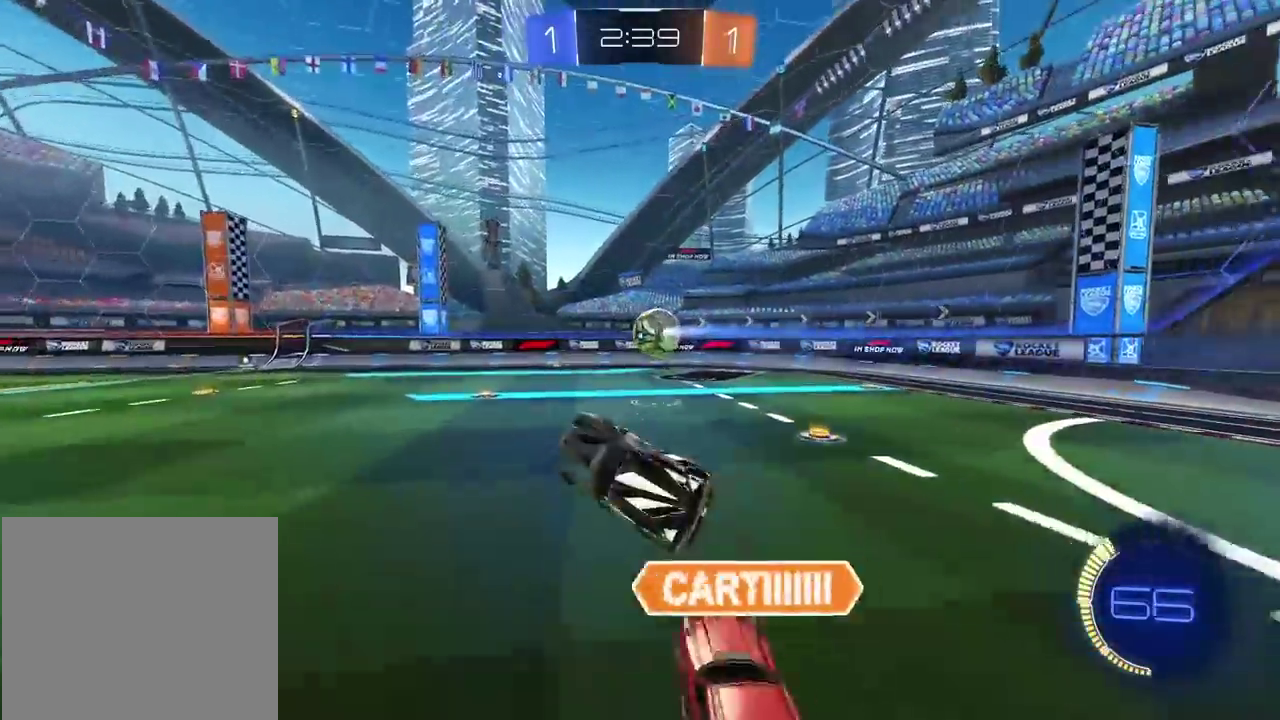
{"buttons": ["CIRCLE", "R2"], "left_stick": "center", "right_stick": "center", "events": [[50, "left_stick", "center"], [350, "CIRCLE", "down"]]}
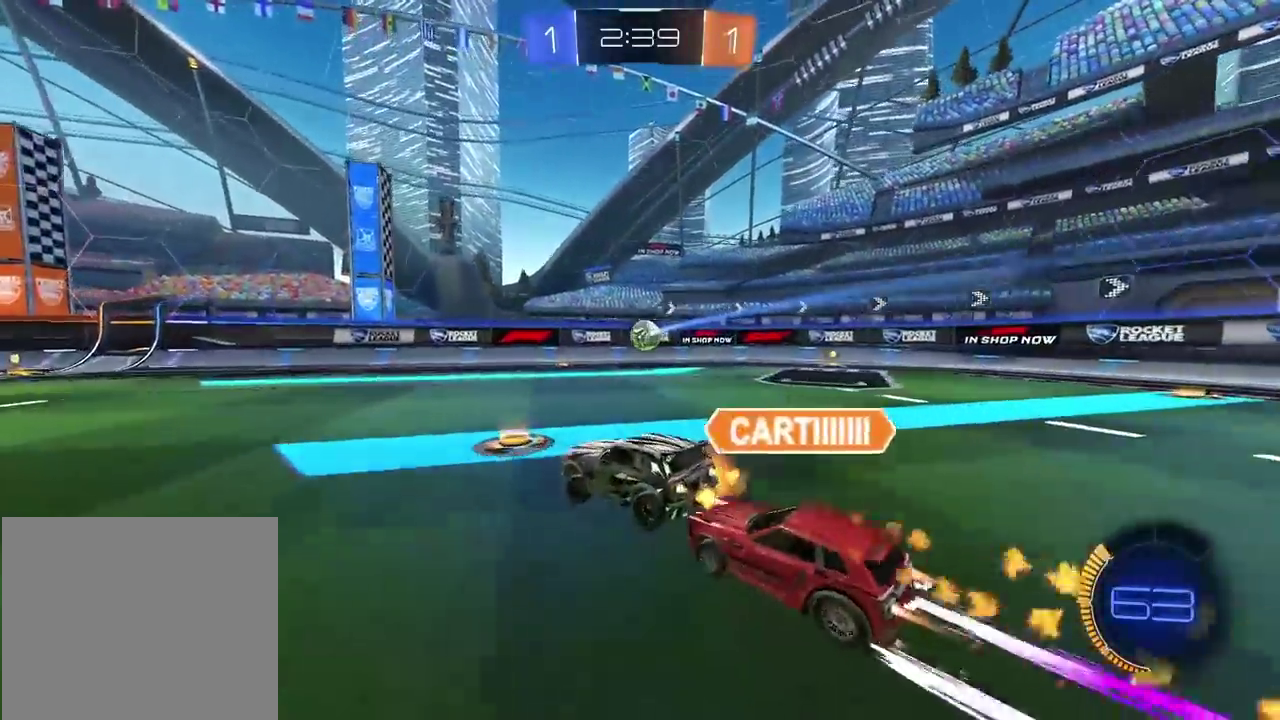
{"buttons": ["R2"], "left_stick": "center", "right_stick": "center", "events": [[100, "left_stick", "right"], [367, "left_stick", "center"], [433, "CIRCLE", "up"]]}
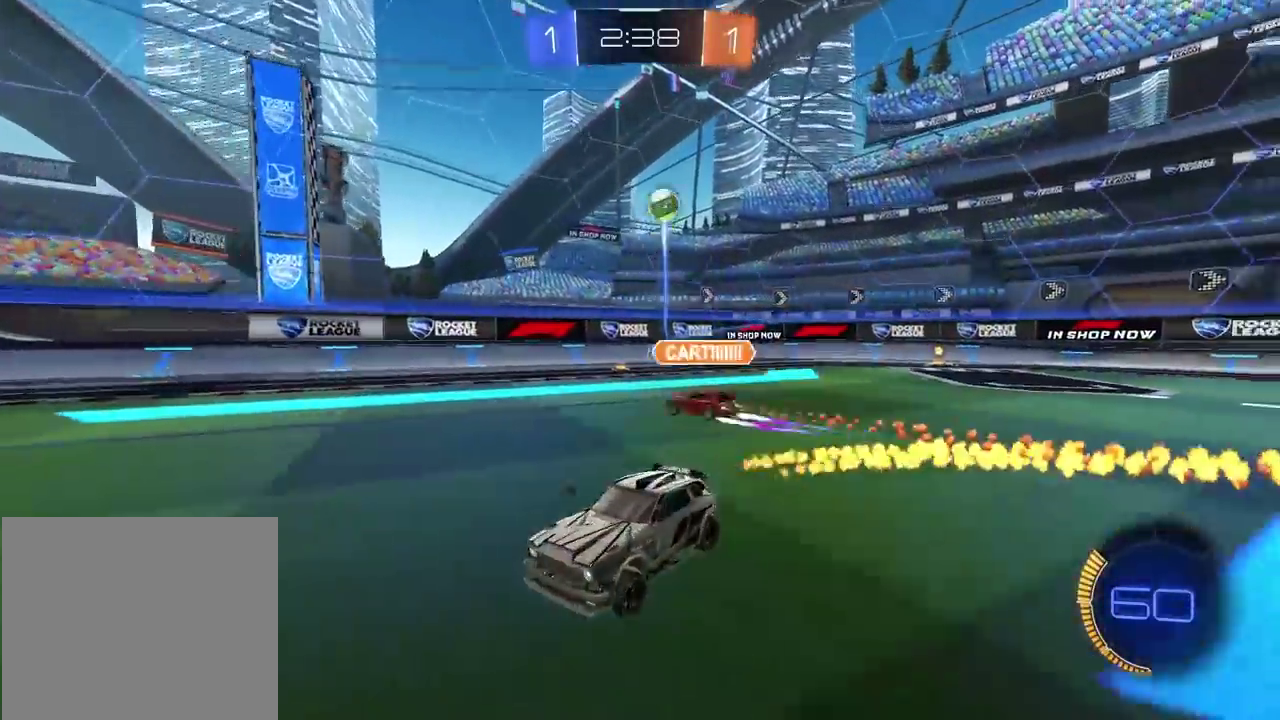
{"buttons": ["R2"], "left_stick": "left", "right_stick": "center", "events": [[117, "left_stick", "left"]]}
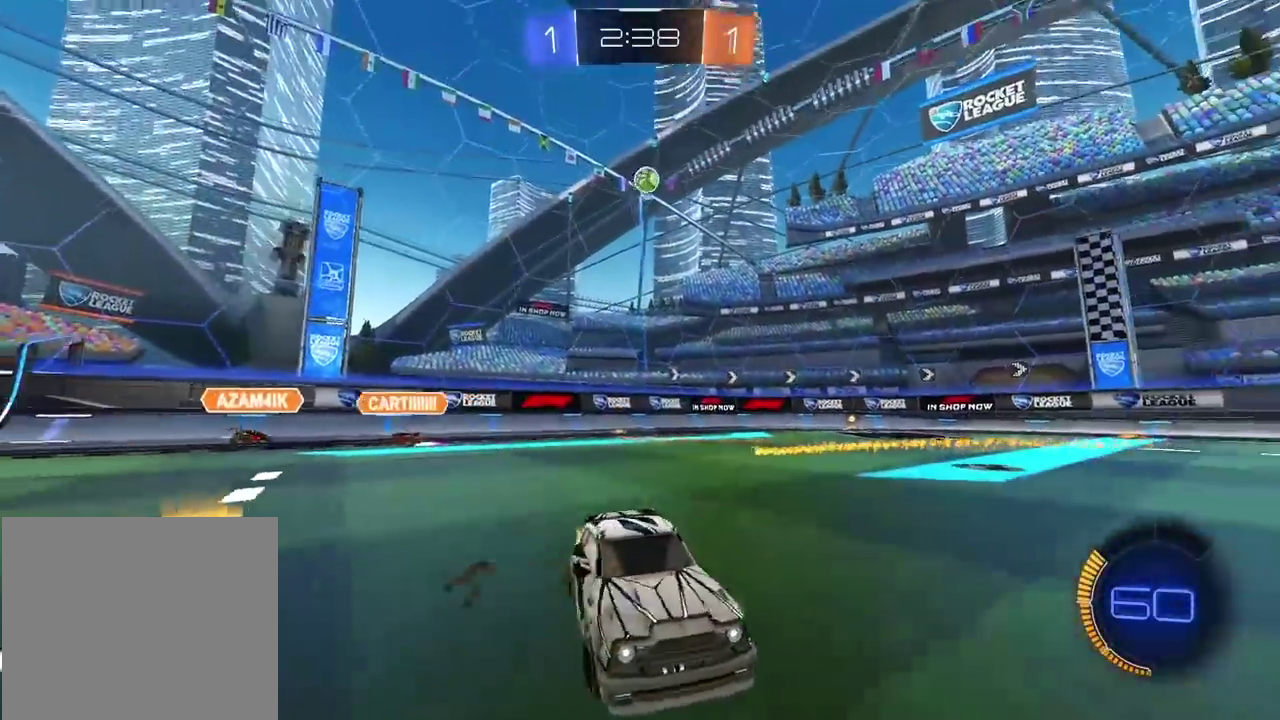
{"buttons": ["CROSS", "R2"], "left_stick": "up", "right_stick": "center", "events": [[450, "left_stick", "up"], [500, "CROSS", "down"]]}
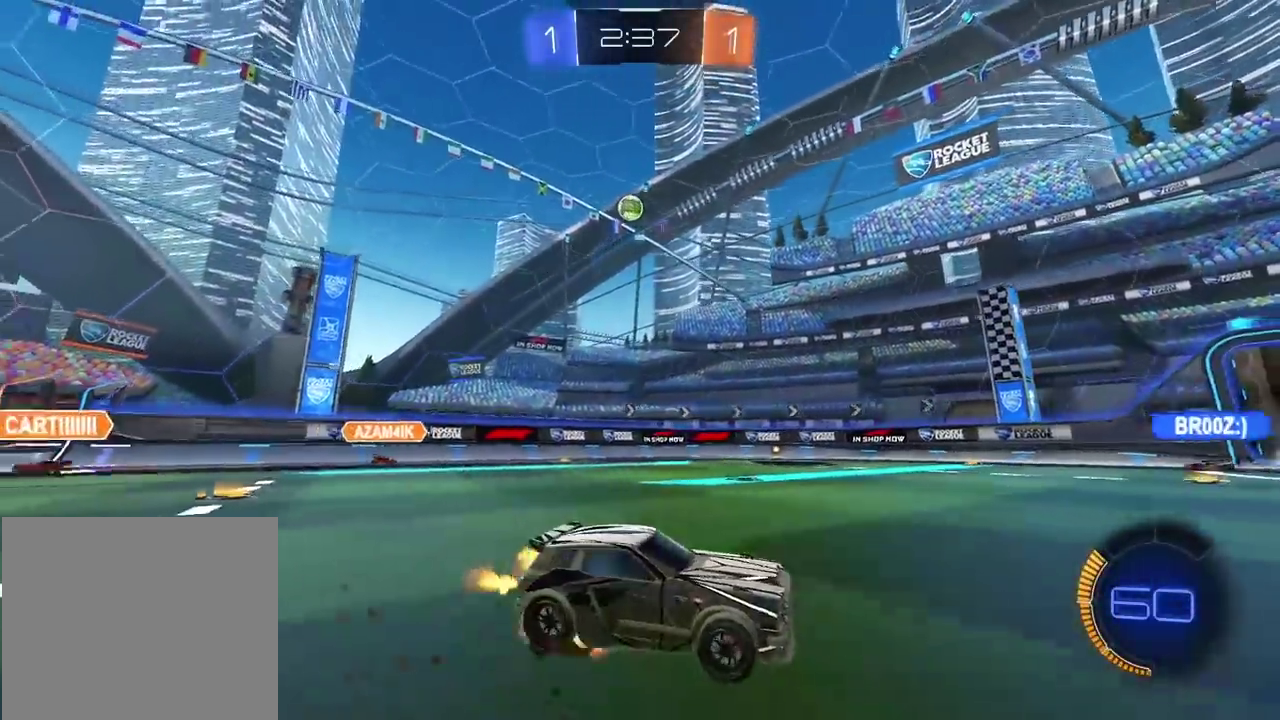
{"buttons": ["R2"], "left_stick": "center", "right_stick": "center", "events": [[50, "CROSS", "up"], [117, "CROSS", "down"], [233, "CROSS", "up"], [267, "left_stick", "center"]]}
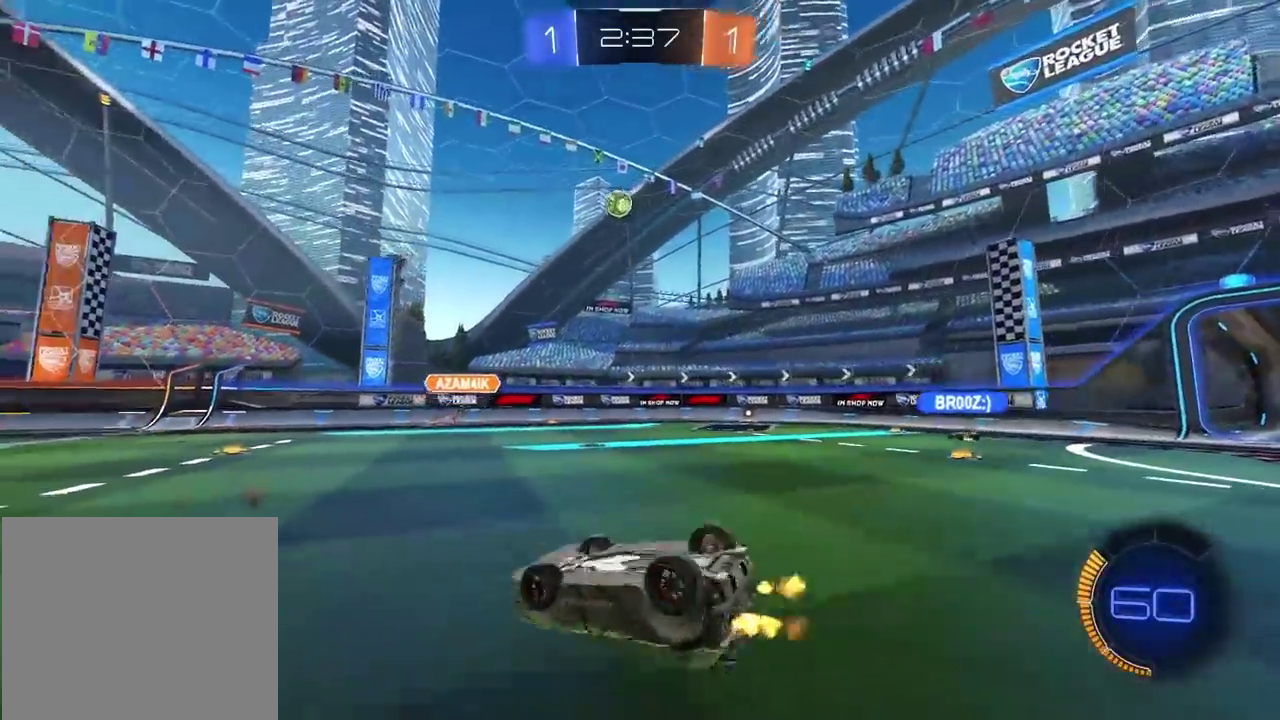
{"buttons": ["R2"], "left_stick": "center", "right_stick": "center", "events": [[17, "R2", "up"], [200, "R2", "down"]]}
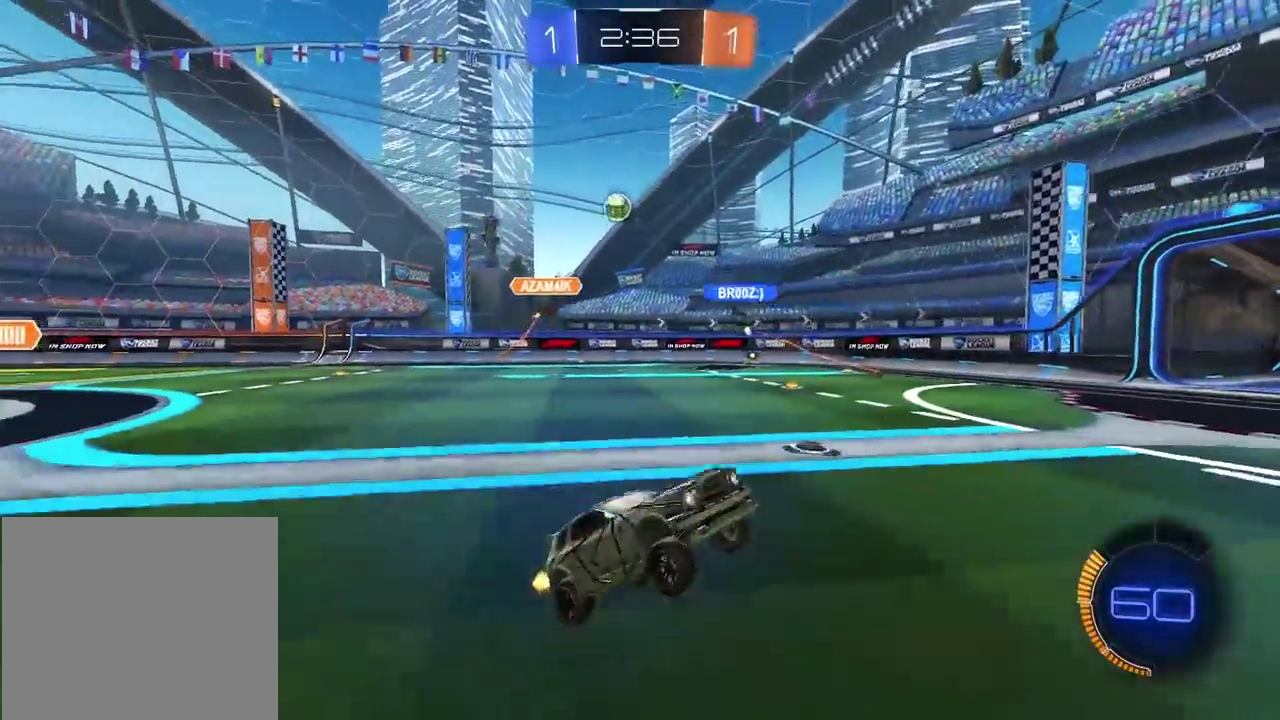
{"buttons": ["R2"], "left_stick": "left", "right_stick": "center", "events": [[83, "left_stick", "left"]]}
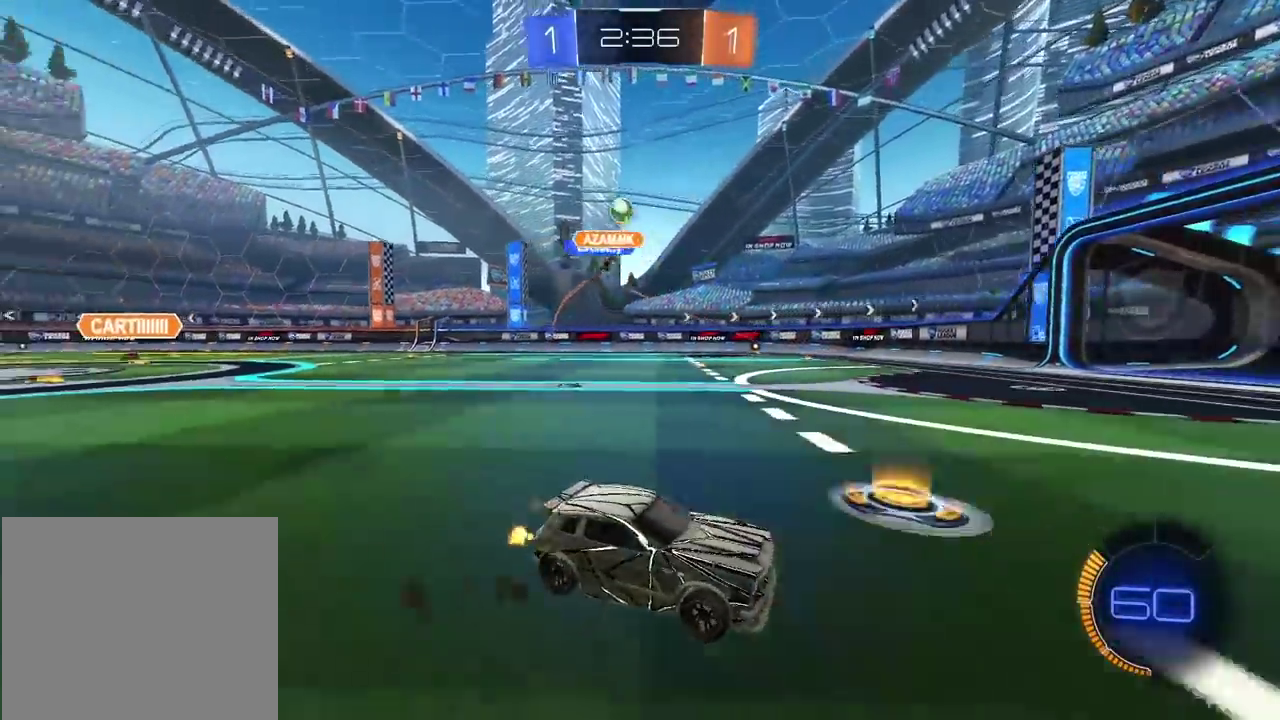
{"buttons": ["R2"], "left_stick": "left", "right_stick": "center", "events": [[133, "left_stick", "center"], [217, "left_stick", "down-left"], [317, "R2", "up"], [317, "left_stick", "left"], [450, "R2", "down"]]}
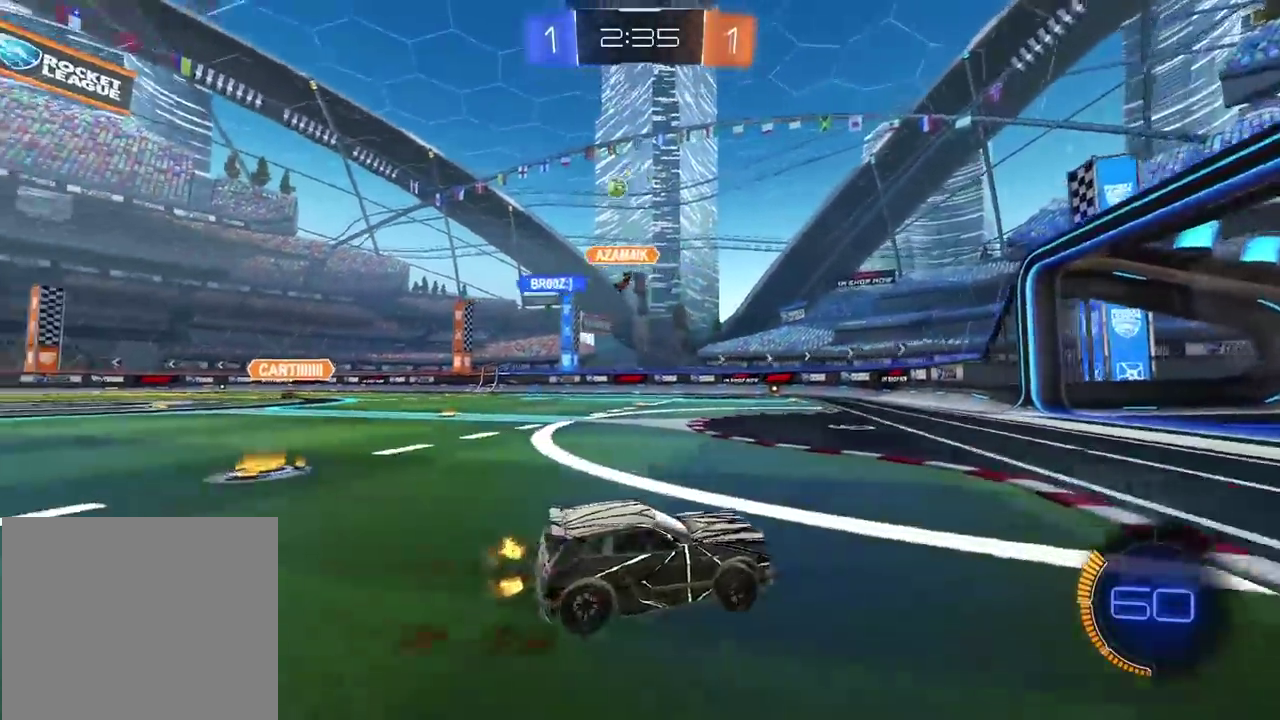
{"buttons": ["R2"], "left_stick": "center", "right_stick": "center", "events": [[300, "left_stick", "down-left"], [350, "left_stick", "center"]]}
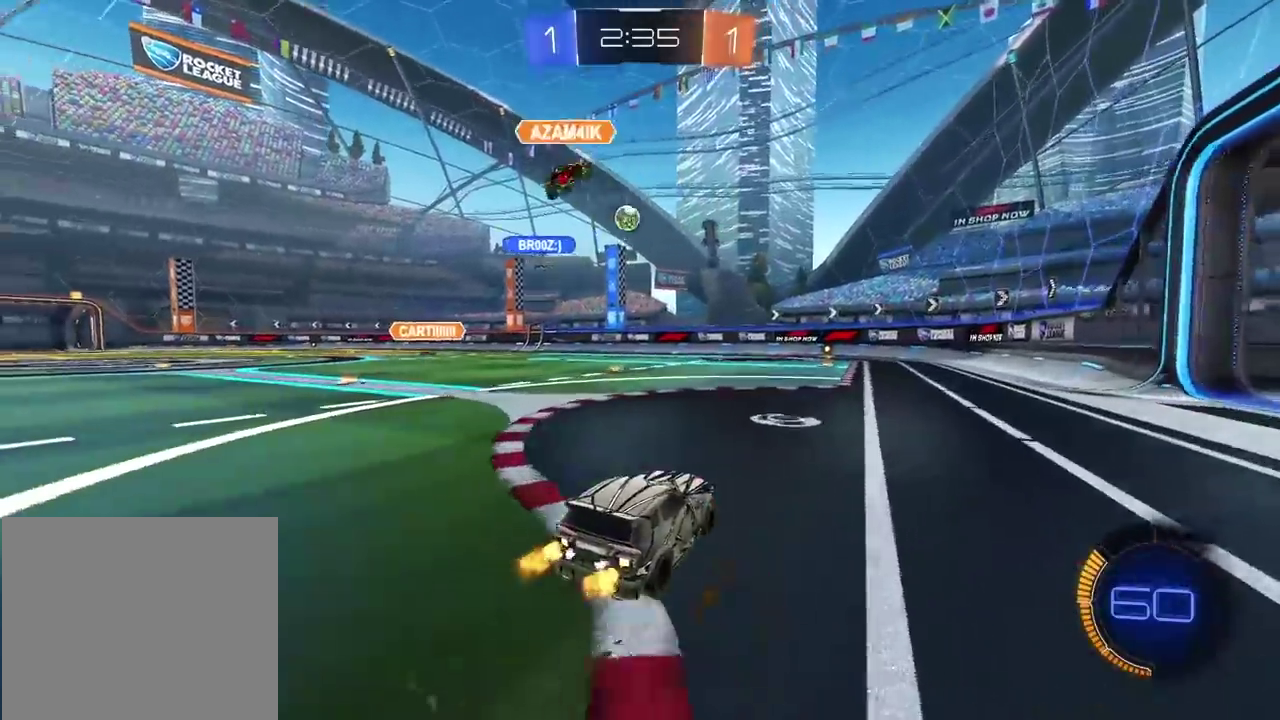
{"buttons": ["R2"], "left_stick": "center", "right_stick": "center", "events": []}
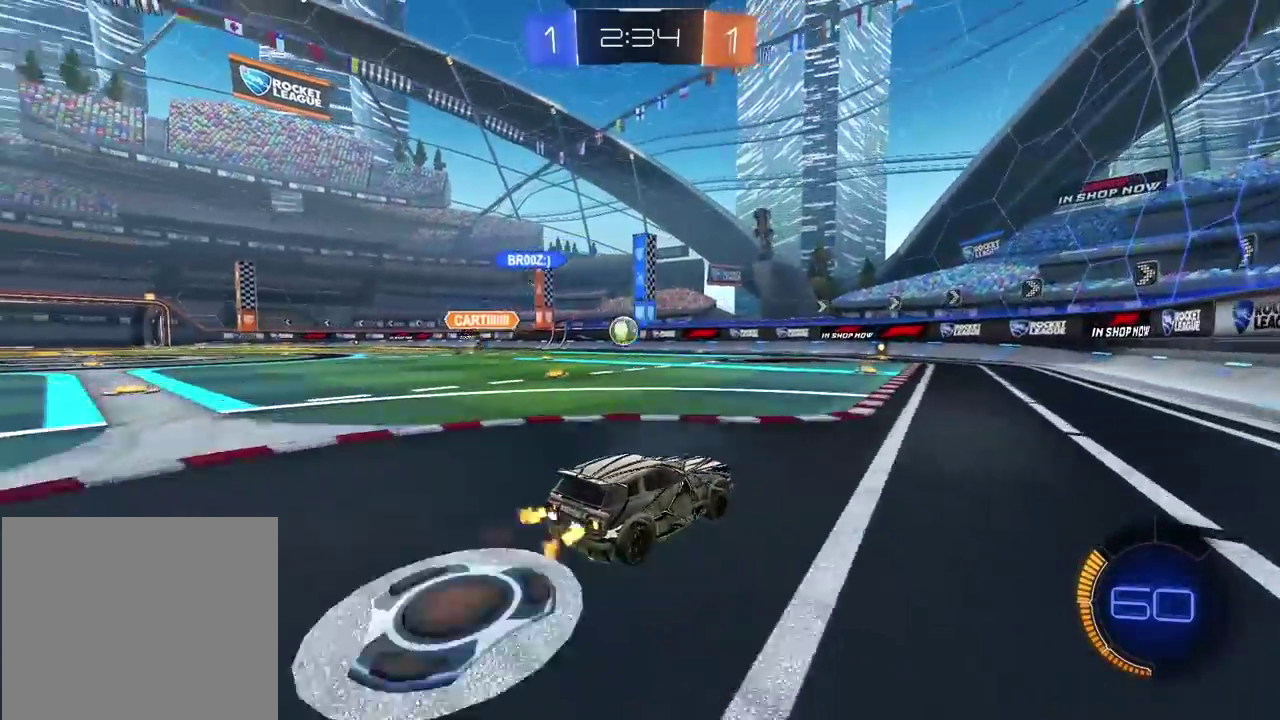
{"buttons": ["R2"], "left_stick": "center", "right_stick": "center", "events": [[217, "left_stick", "left"], [433, "left_stick", "center"]]}
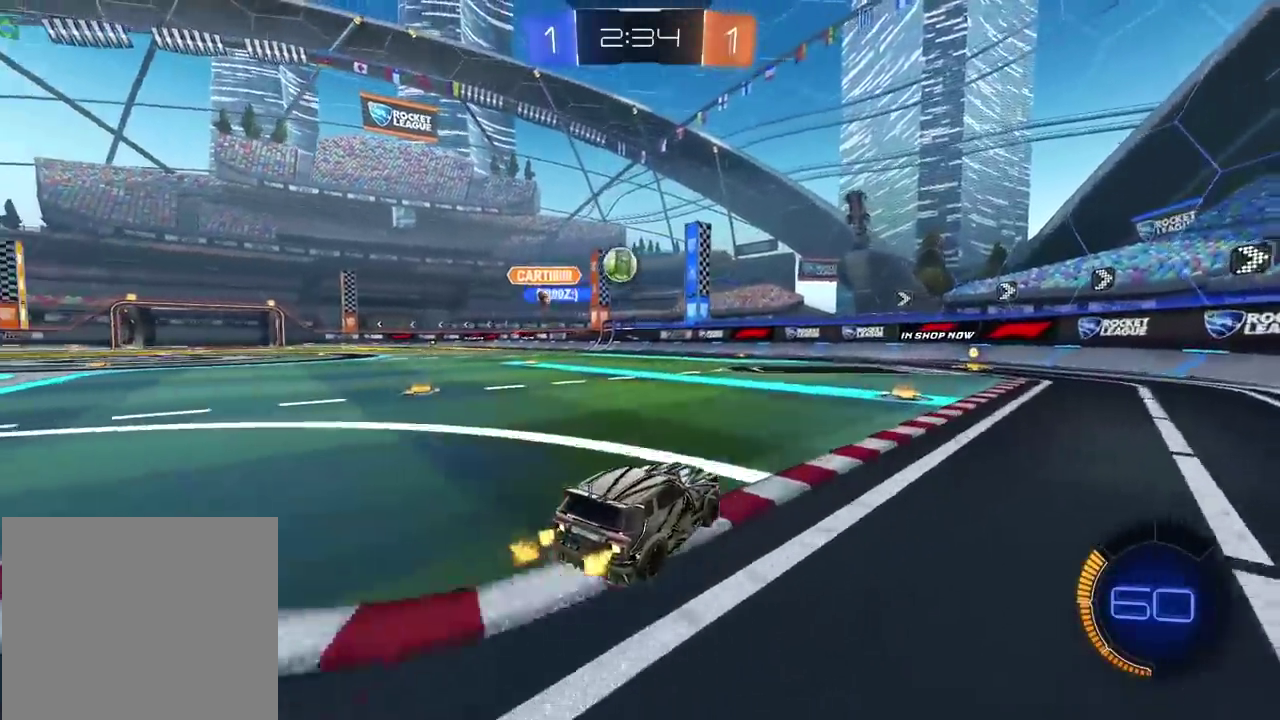
{"buttons": ["R2"], "left_stick": "right", "right_stick": "center", "events": [[117, "left_stick", "right"]]}
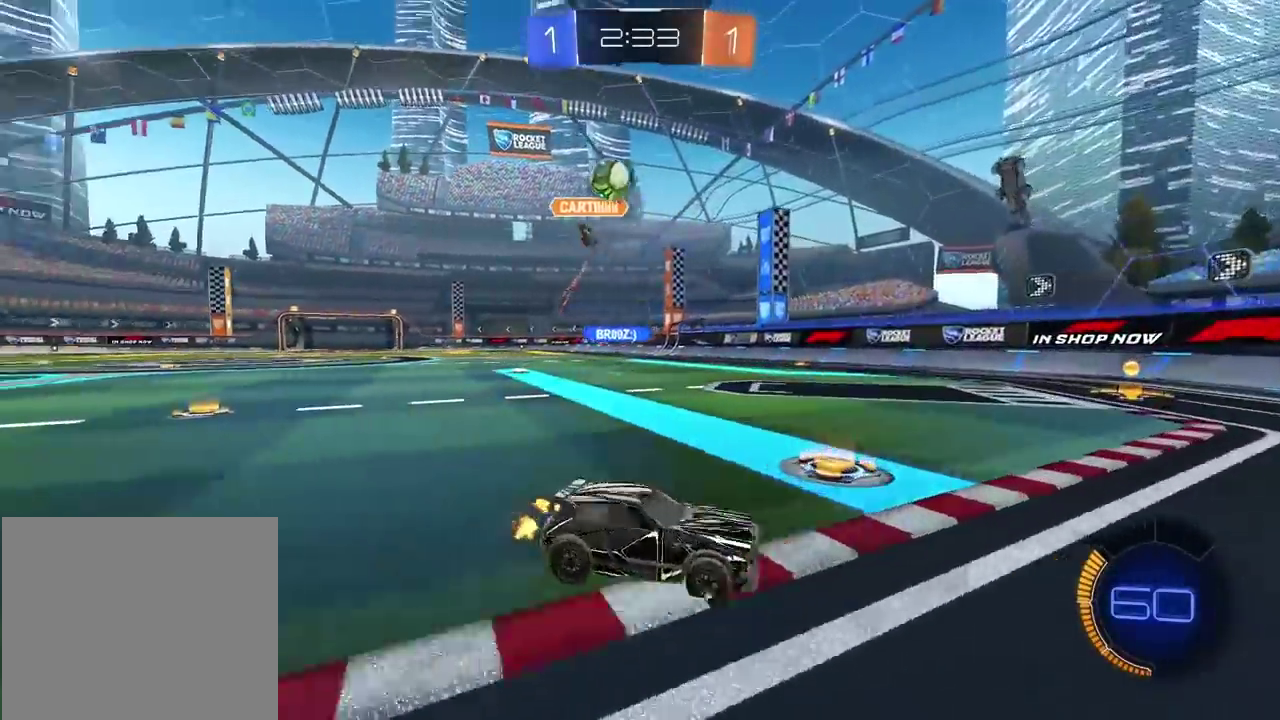
{"buttons": ["R2"], "left_stick": "center", "right_stick": "center", "events": [[233, "left_stick", "center"]]}
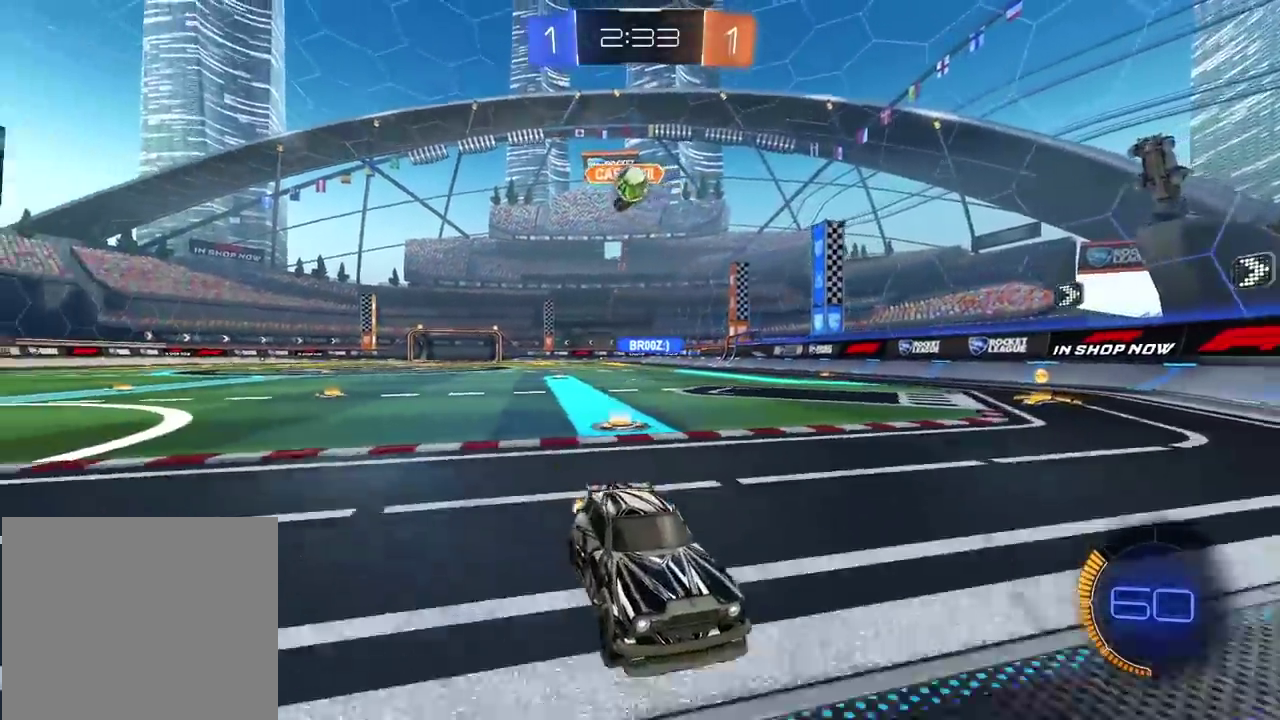
{"buttons": ["R2"], "left_stick": "left", "right_stick": "center", "events": [[167, "R2", "up"], [167, "left_stick", "left"], [283, "R2", "down"]]}
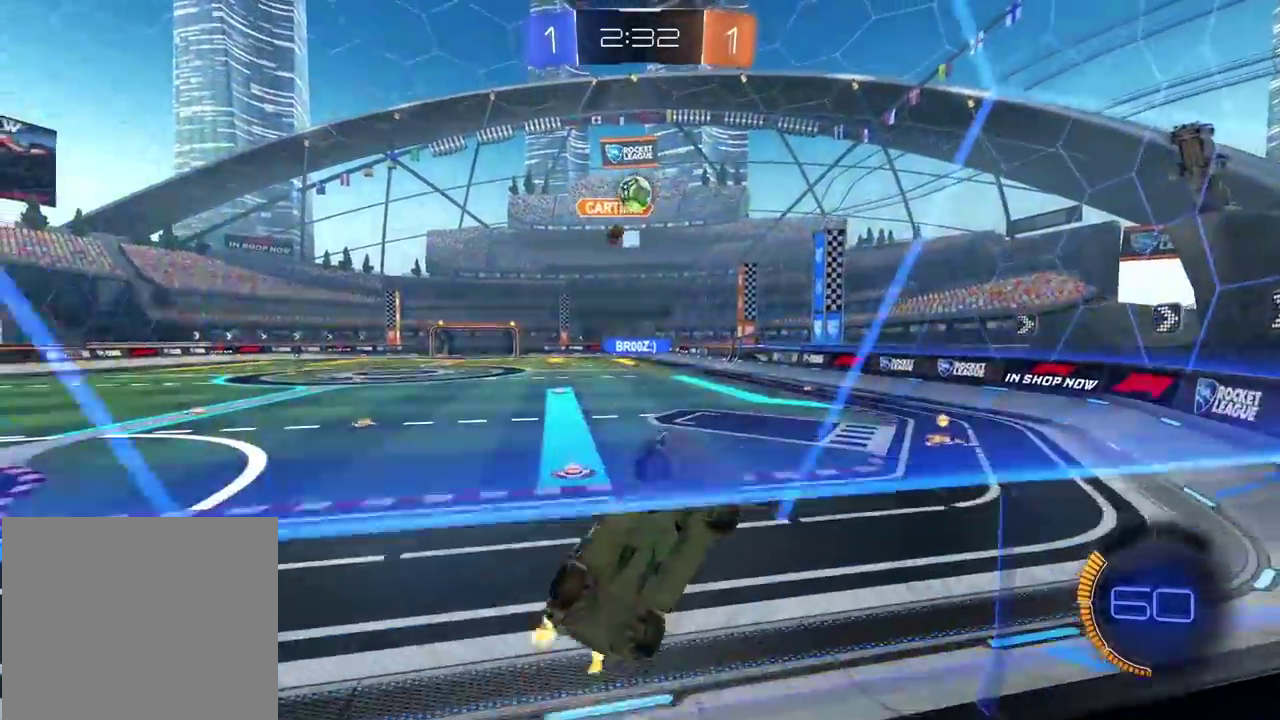
{"buttons": [], "left_stick": "left", "right_stick": "center", "events": [[500, "R2", "up"]]}
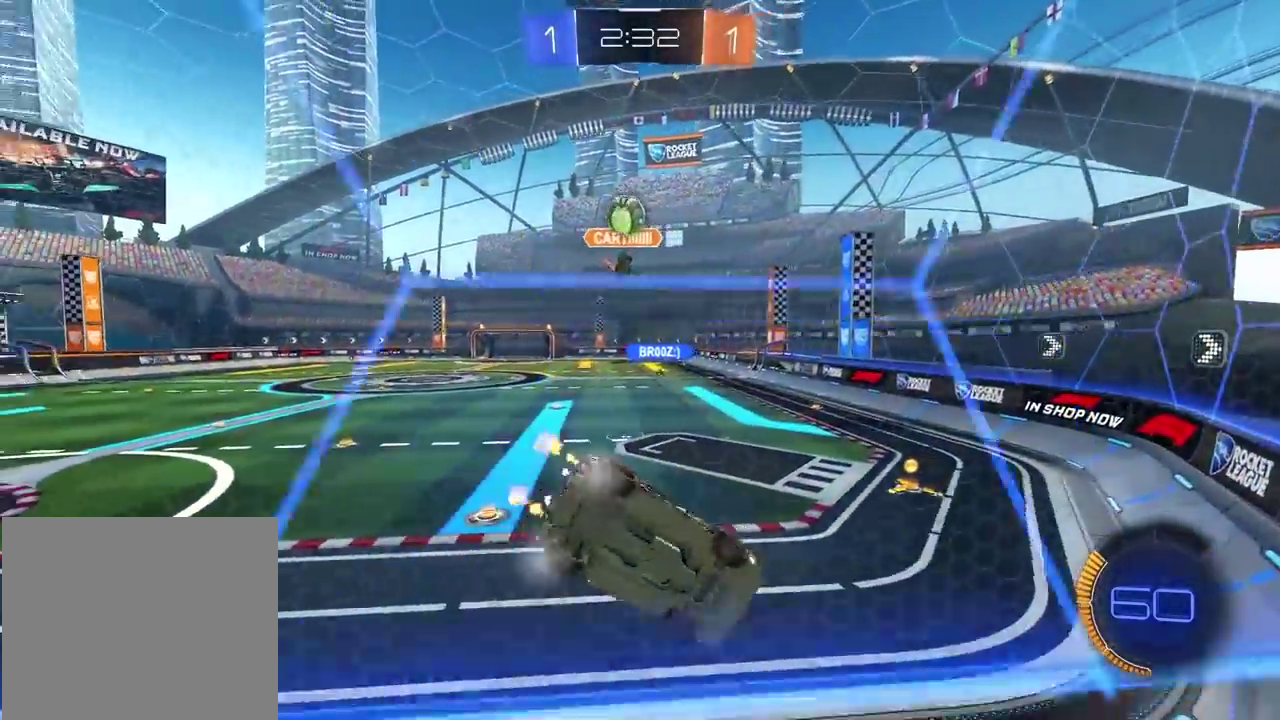
{"buttons": ["R2"], "left_stick": "left", "right_stick": "center", "events": [[133, "L2", "down"], [217, "L2", "up"], [283, "R2", "down"]]}
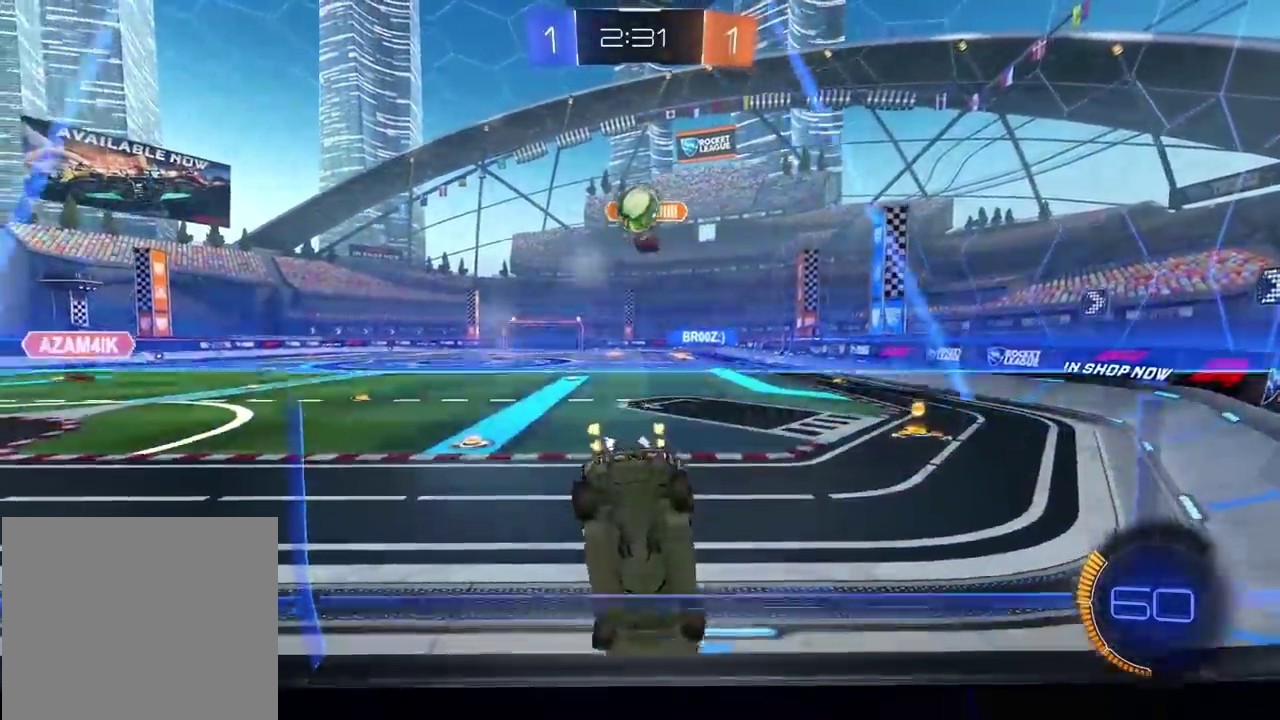
{"buttons": ["L2"], "left_stick": "center", "right_stick": "center", "events": [[50, "R2", "up"], [183, "L1", "down"], [300, "L1", "up"], [450, "L2", "down"], [450, "left_stick", "center"]]}
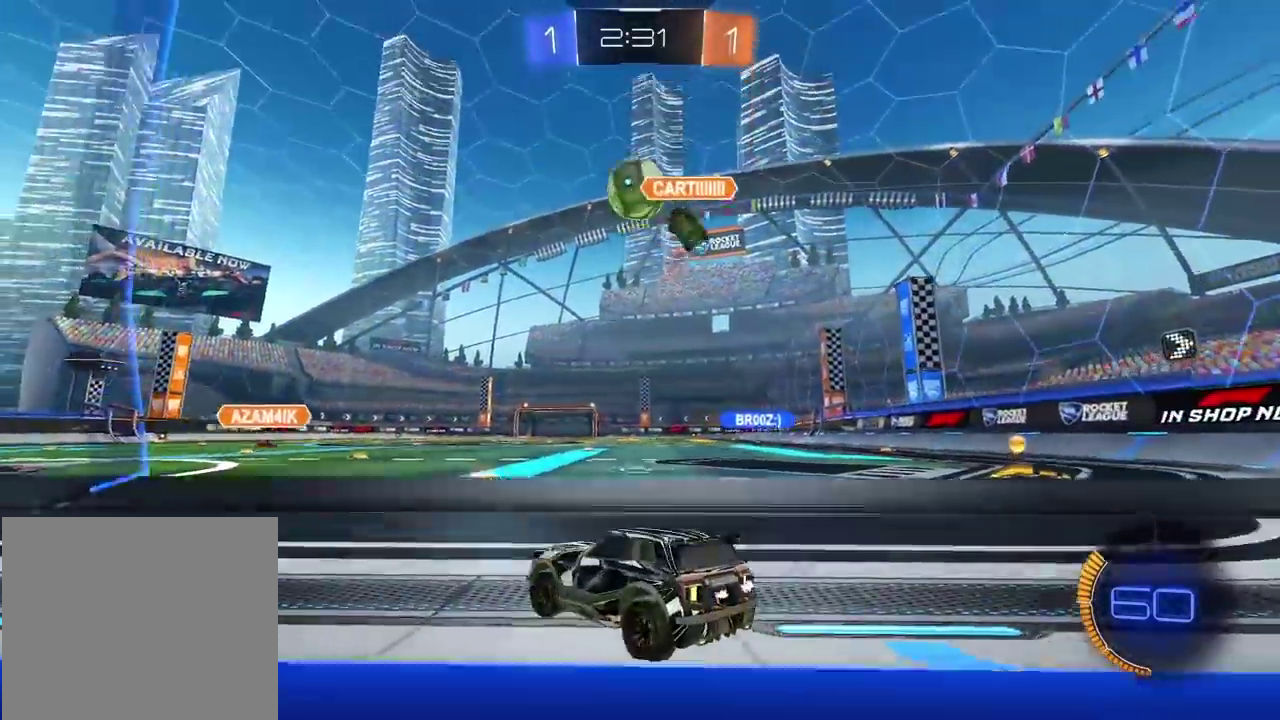
{"buttons": ["L2", "R2"], "left_stick": "right", "right_stick": "center", "events": [[117, "left_stick", "right"], [450, "R2", "down"]]}
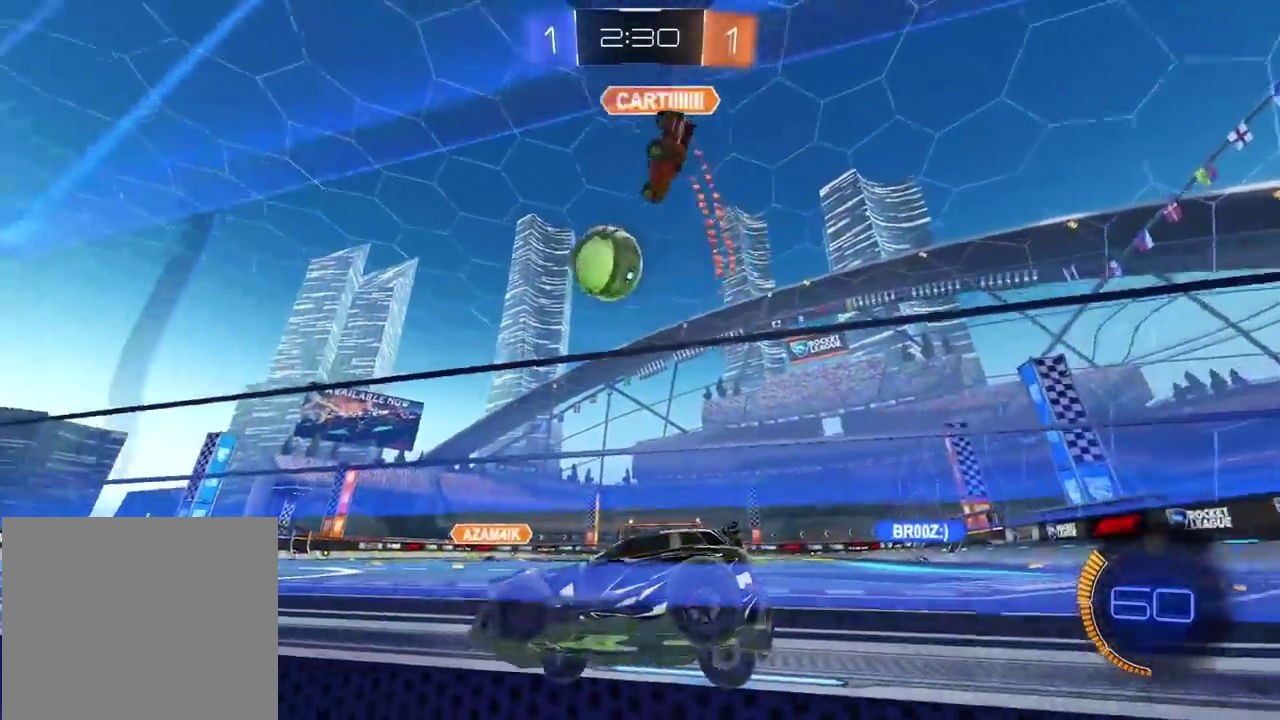
{"buttons": ["R2"], "left_stick": "center", "right_stick": "center", "events": [[17, "L2", "up"], [50, "left_stick", "center"]]}
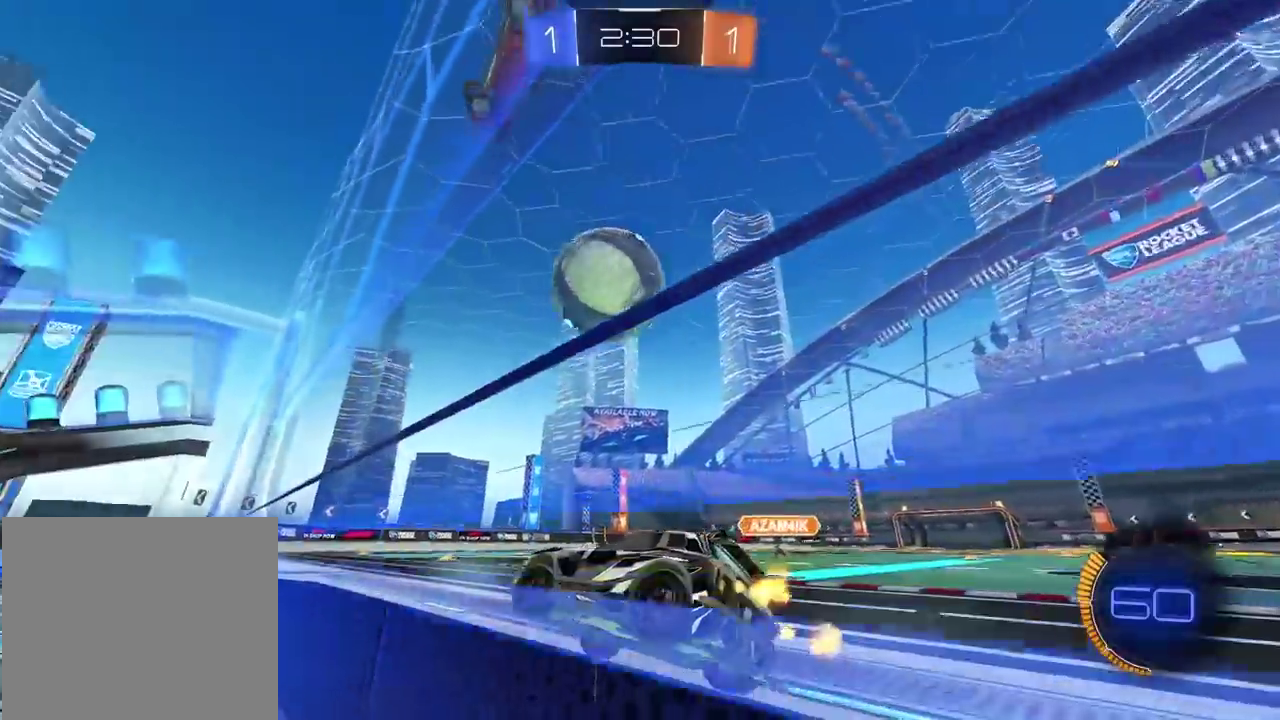
{"buttons": ["R2"], "left_stick": "center", "right_stick": "center", "events": [[17, "R2", "up"], [67, "R2", "down"], [100, "left_stick", "right"], [250, "CIRCLE", "down"], [467, "left_stick", "center"], [483, "CIRCLE", "up"]]}
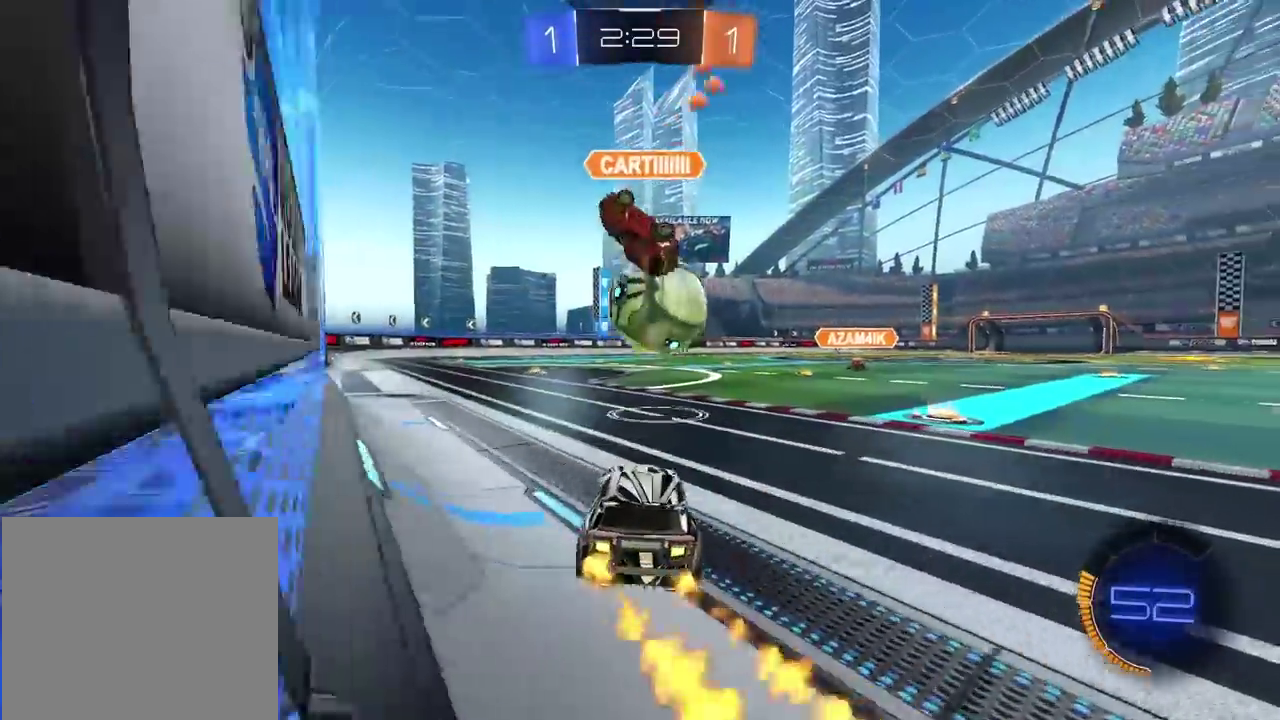
{"buttons": ["CROSS", "CIRCLE", "R2"], "left_stick": "center", "right_stick": "center", "events": [[183, "CIRCLE", "down"], [267, "CROSS", "down"], [267, "left_stick", "down"], [433, "CROSS", "up"], [433, "left_stick", "center"], [500, "CROSS", "down"]]}
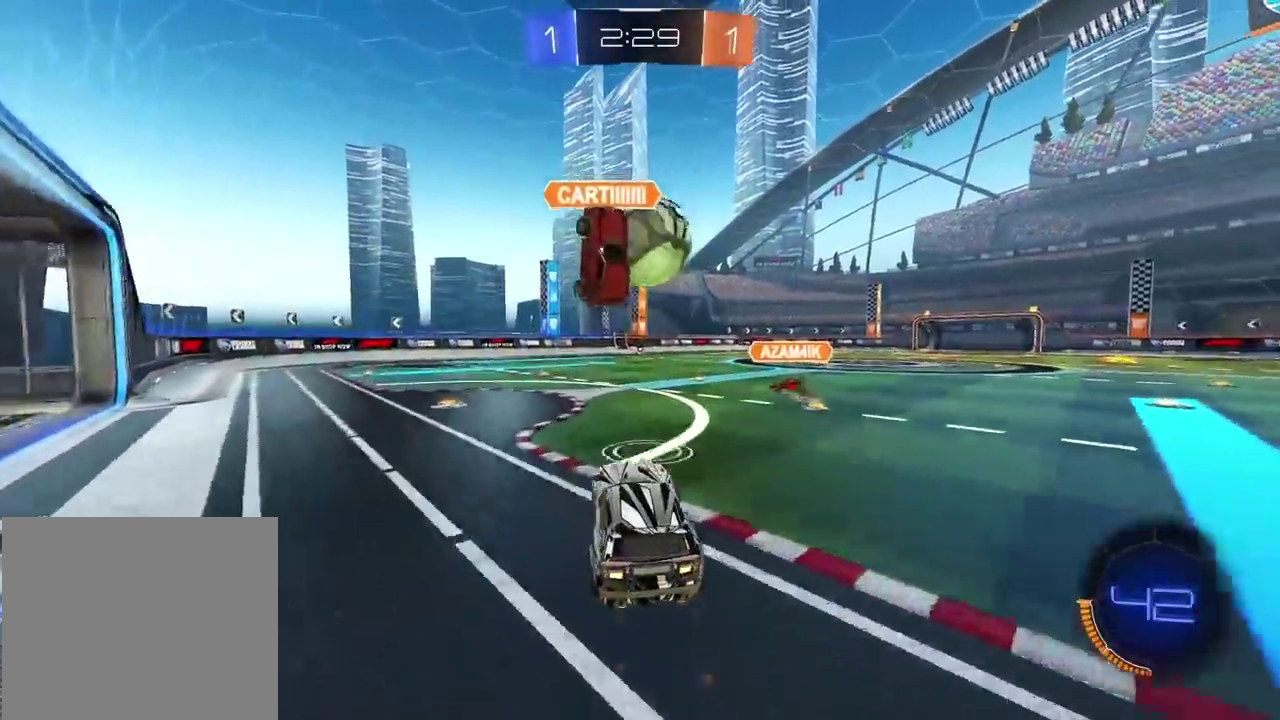
{"buttons": ["CROSS", "CIRCLE", "R2"], "left_stick": "center", "right_stick": "center", "events": [[133, "left_stick", "up-right"], [233, "left_stick", "center"], [317, "left_stick", "up"], [450, "left_stick", "center"]]}
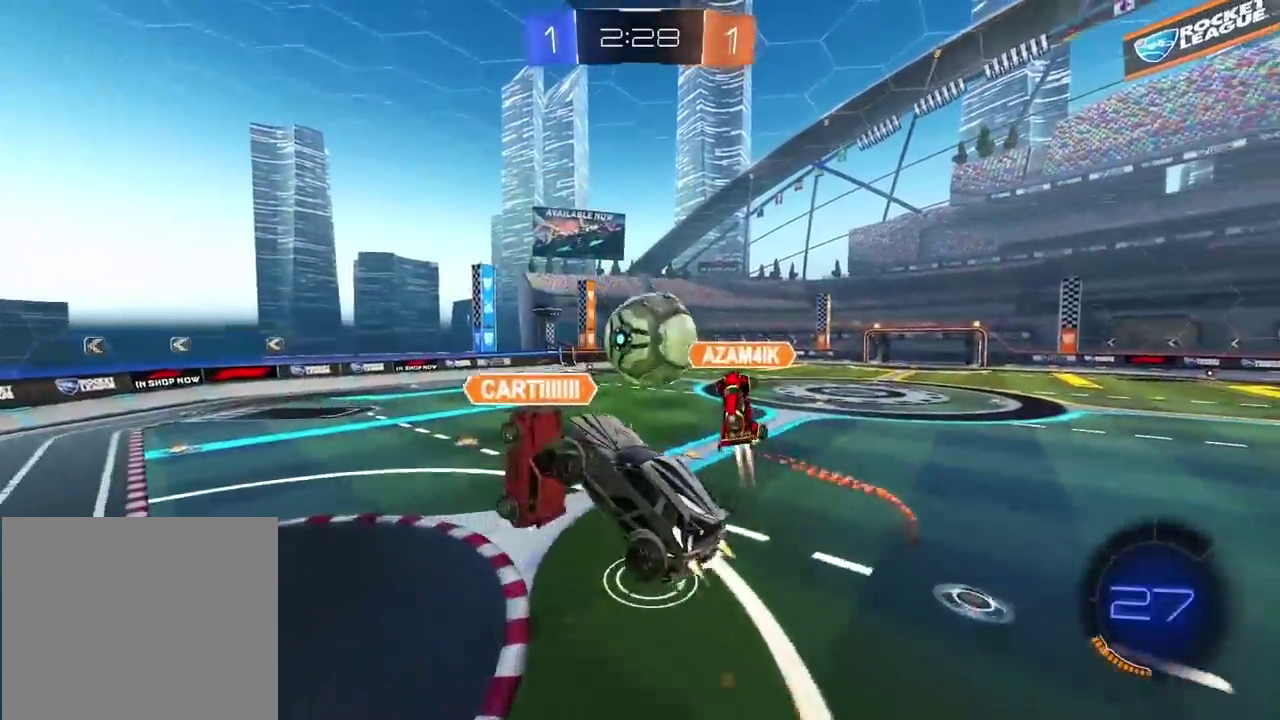
{"buttons": [], "left_stick": "center", "right_stick": "center", "events": [[67, "left_stick", "up-right"], [183, "CROSS", "up"], [217, "CIRCLE", "up"], [317, "R2", "up"], [350, "left_stick", "right"], [433, "left_stick", "center"]]}
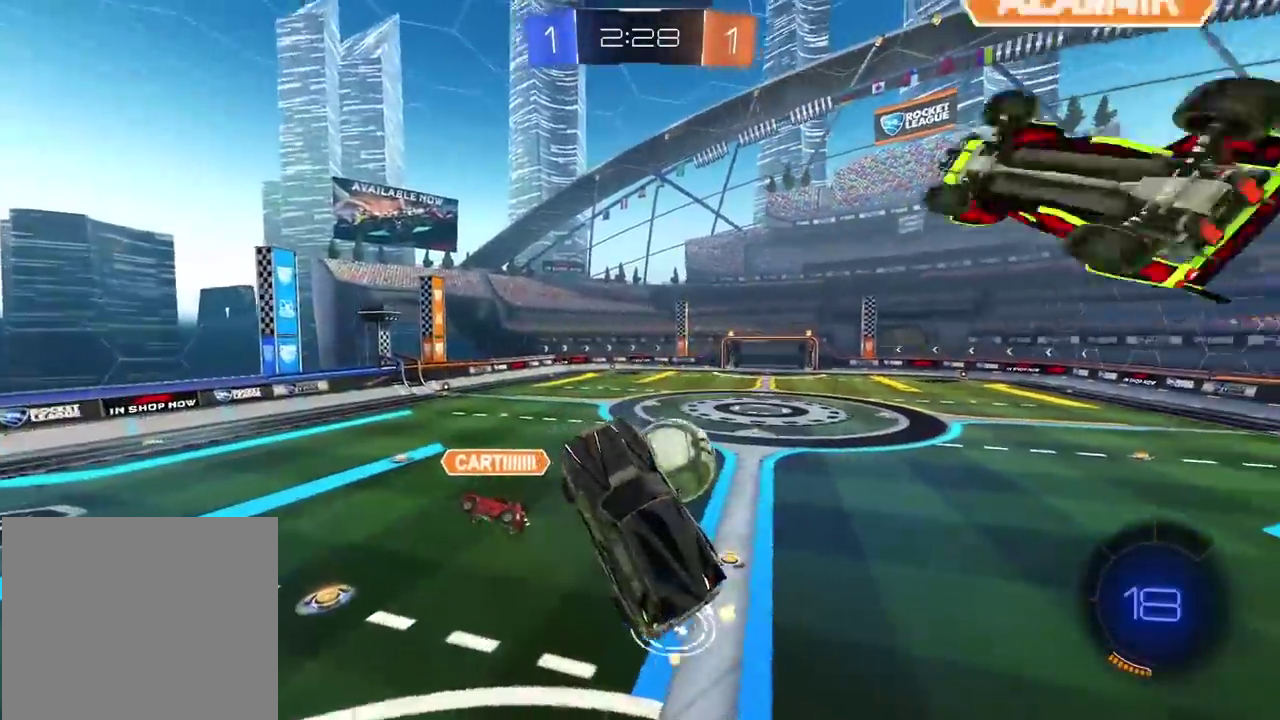
{"buttons": [], "left_stick": "down-left", "right_stick": "center", "events": [[83, "left_stick", "up-left"], [283, "left_stick", "left"], [333, "left_stick", "center"], [500, "left_stick", "down-left"]]}
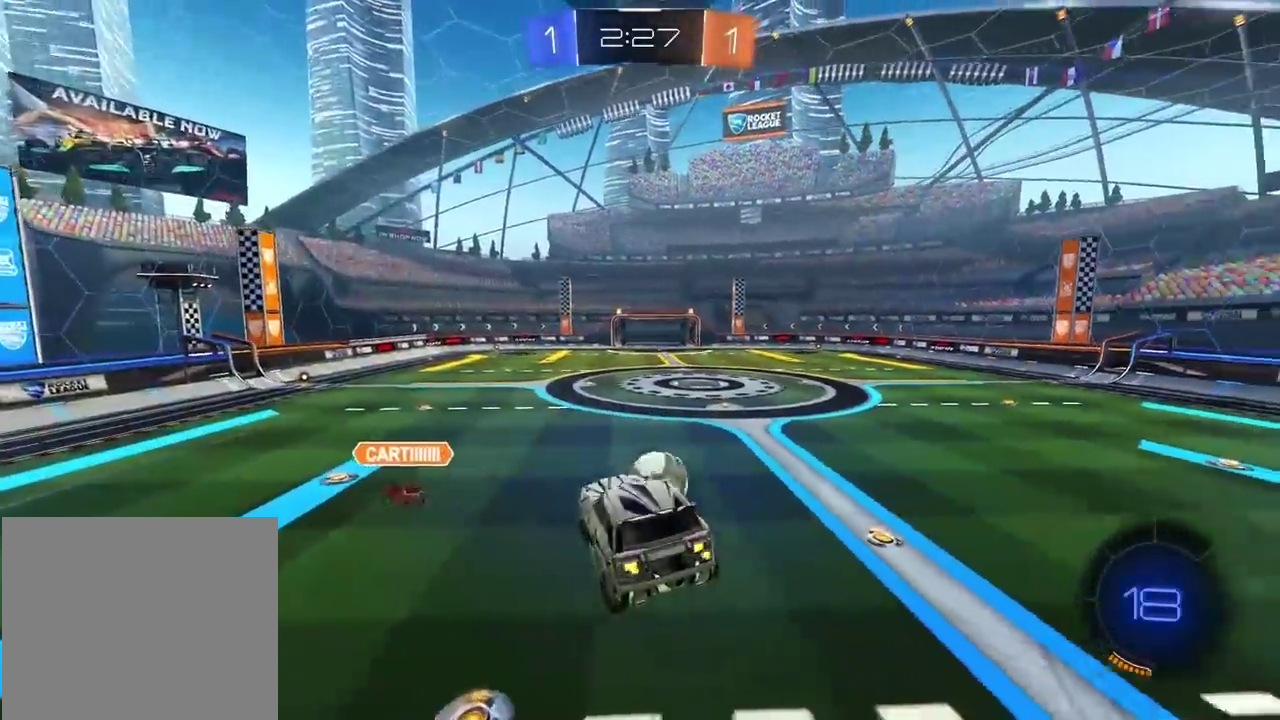
{"buttons": ["R2"], "left_stick": "center", "right_stick": "center", "events": [[100, "R2", "down"], [300, "left_stick", "center"]]}
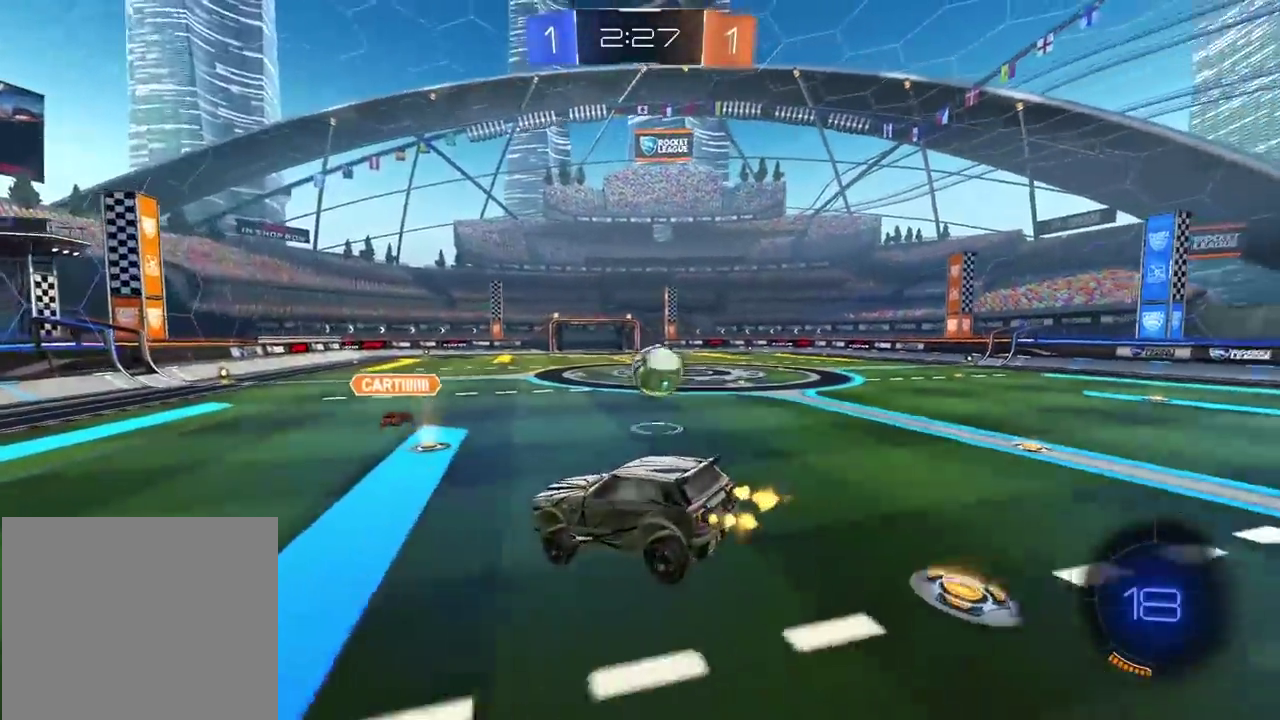
{"buttons": ["R2"], "left_stick": "right", "right_stick": "center", "events": [[100, "left_stick", "right"]]}
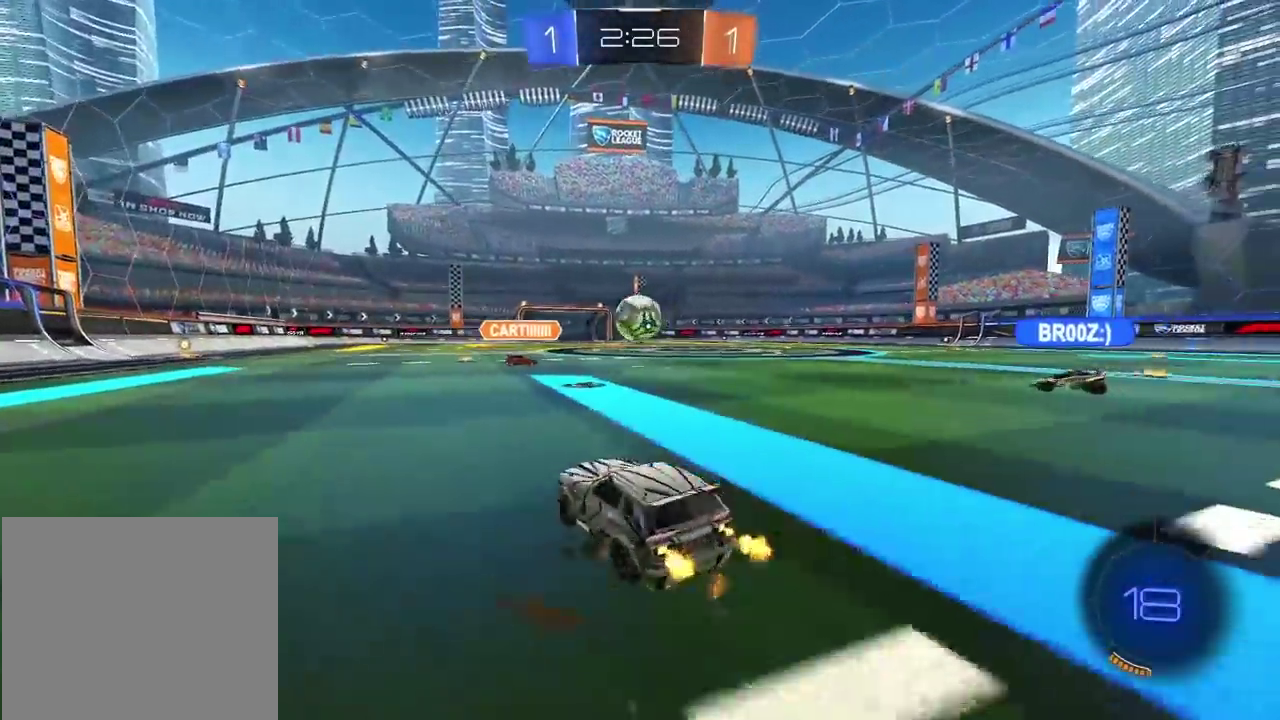
{"buttons": [], "left_stick": "right", "right_stick": "center", "events": [[333, "R2", "up"]]}